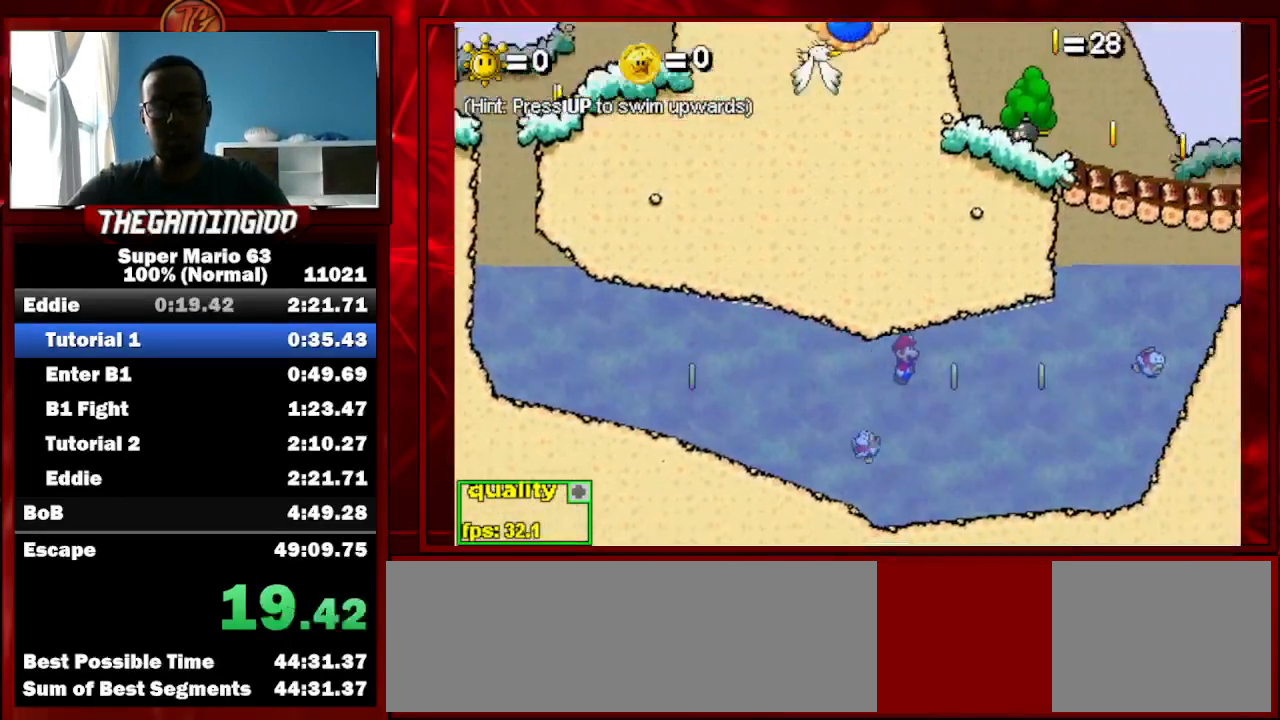
Gameplay with keyboard; each line is a JSON object with the keys held at the frame after it. "events" lists presses ("down") and releases ("up") of "c", "down", "left", "minus", "p", "right", "semicolon", "shift_l", "shift_r", "up", "x" and "z" between this image and that frame as [ms after this image, input, new state], when the widget could be followed in between. No other keys are recorded. Mouse input is not recorded.
{"keys": ["right", "semicolon"], "events": []}
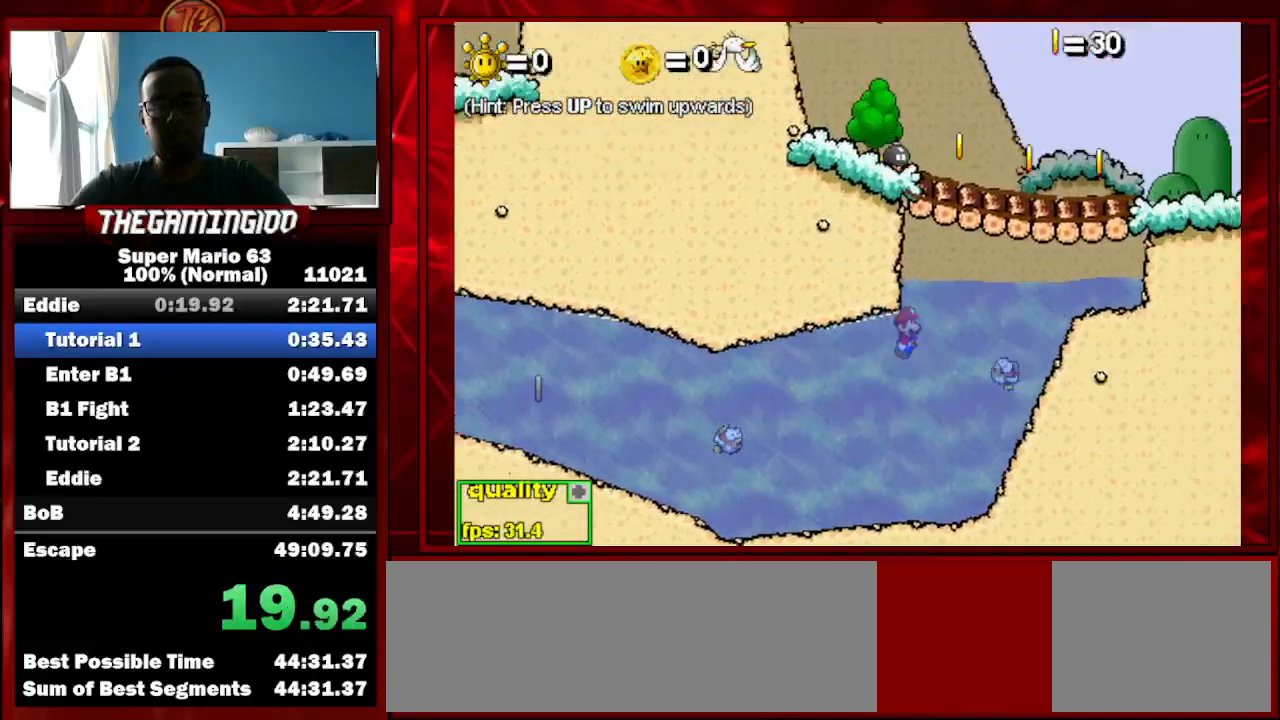
{"keys": ["right", "semicolon"], "events": [[367, "up", "down"], [433, "up", "up"]]}
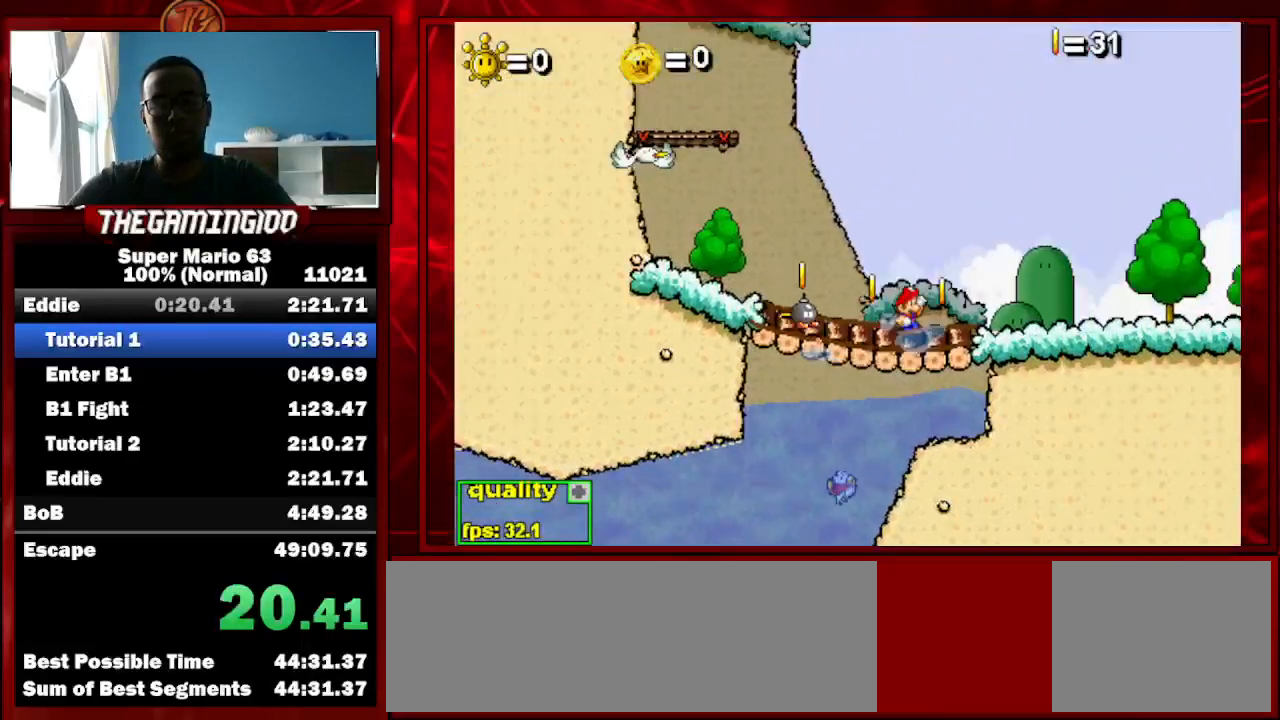
{"keys": ["right", "up"], "events": [[33, "up", "down"], [267, "down", "down"], [300, "semicolon", "up"], [333, "down", "up"]]}
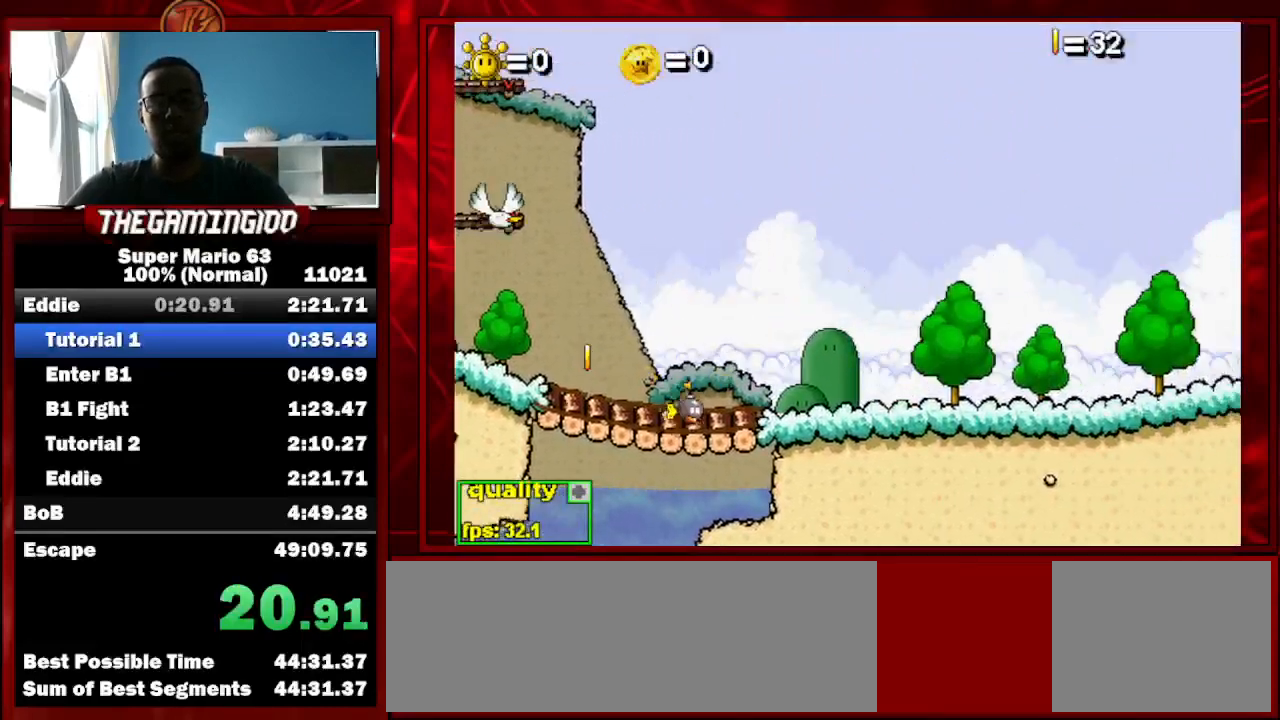
{"keys": ["right", "up"], "events": [[133, "up", "up"], [433, "up", "down"]]}
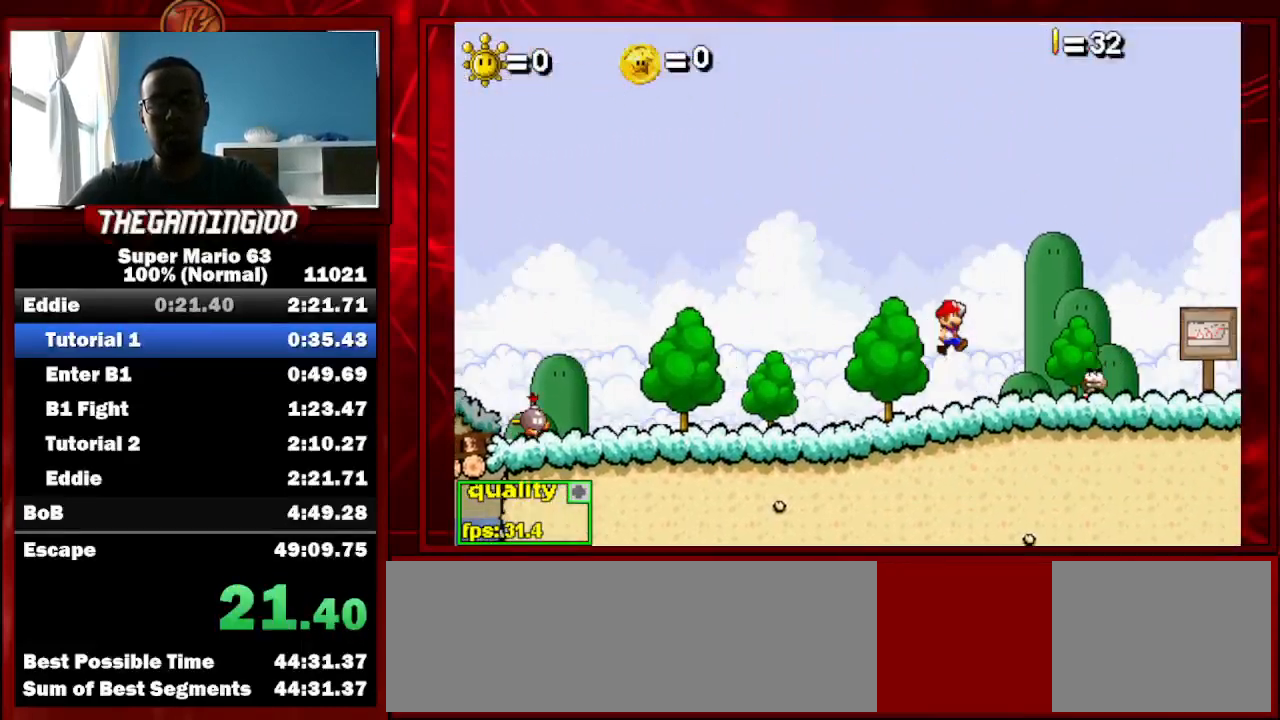
{"keys": ["right"], "events": [[333, "up", "up"], [433, "x", "down"], [467, "x", "up"]]}
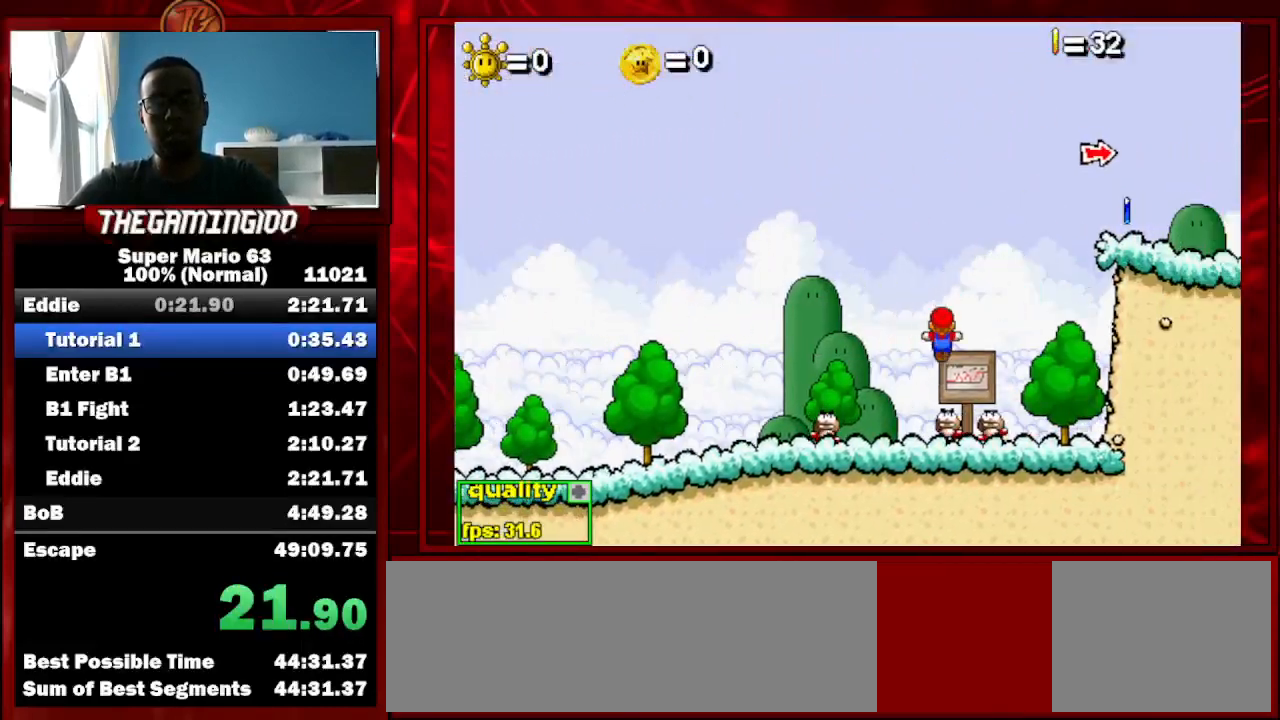
{"keys": ["right"], "events": []}
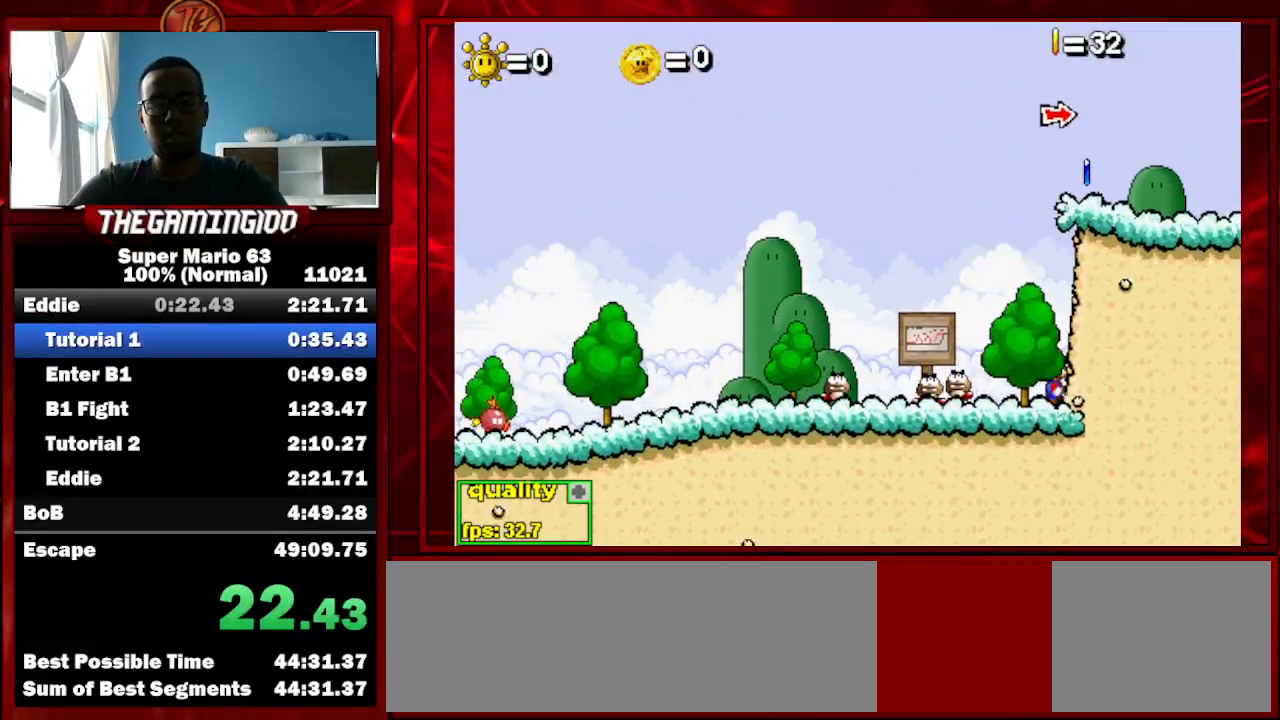
{"keys": ["right", "up", "x"], "events": [[100, "up", "down"], [400, "x", "down"]]}
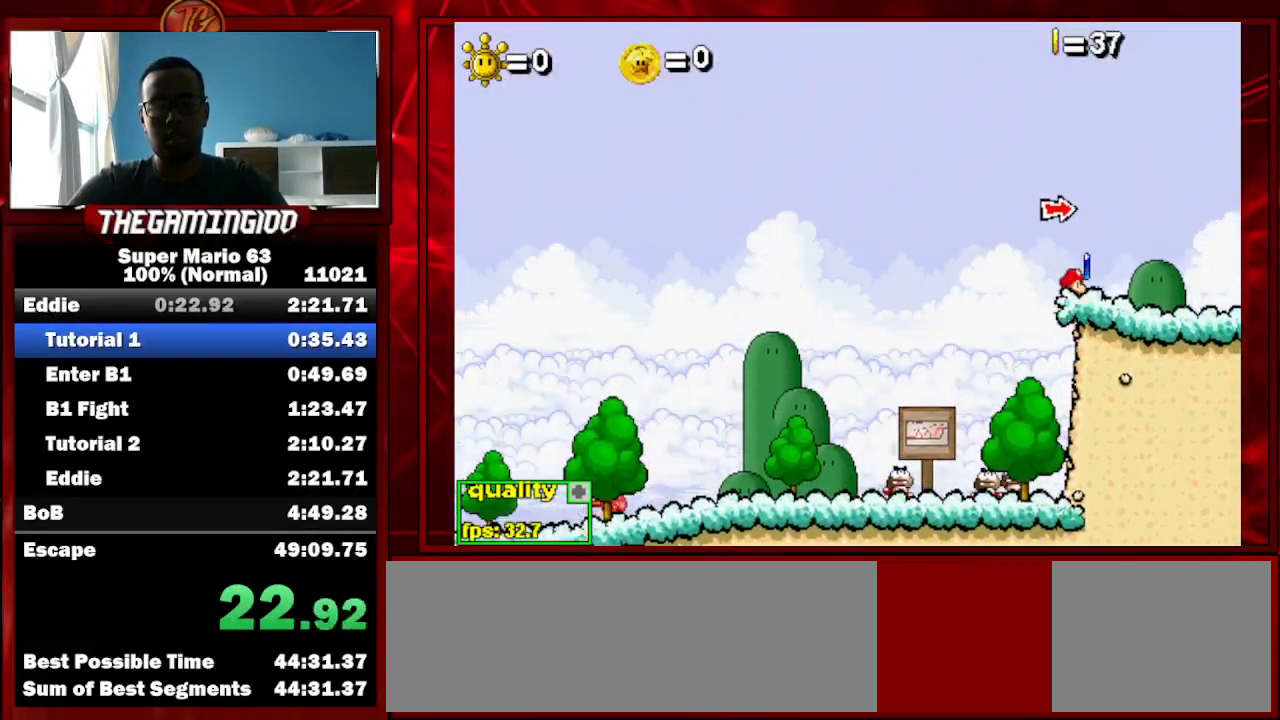
{"keys": ["down", "right", "up"], "events": [[233, "up", "up"], [233, "x", "up"], [333, "up", "down"], [433, "down", "down"]]}
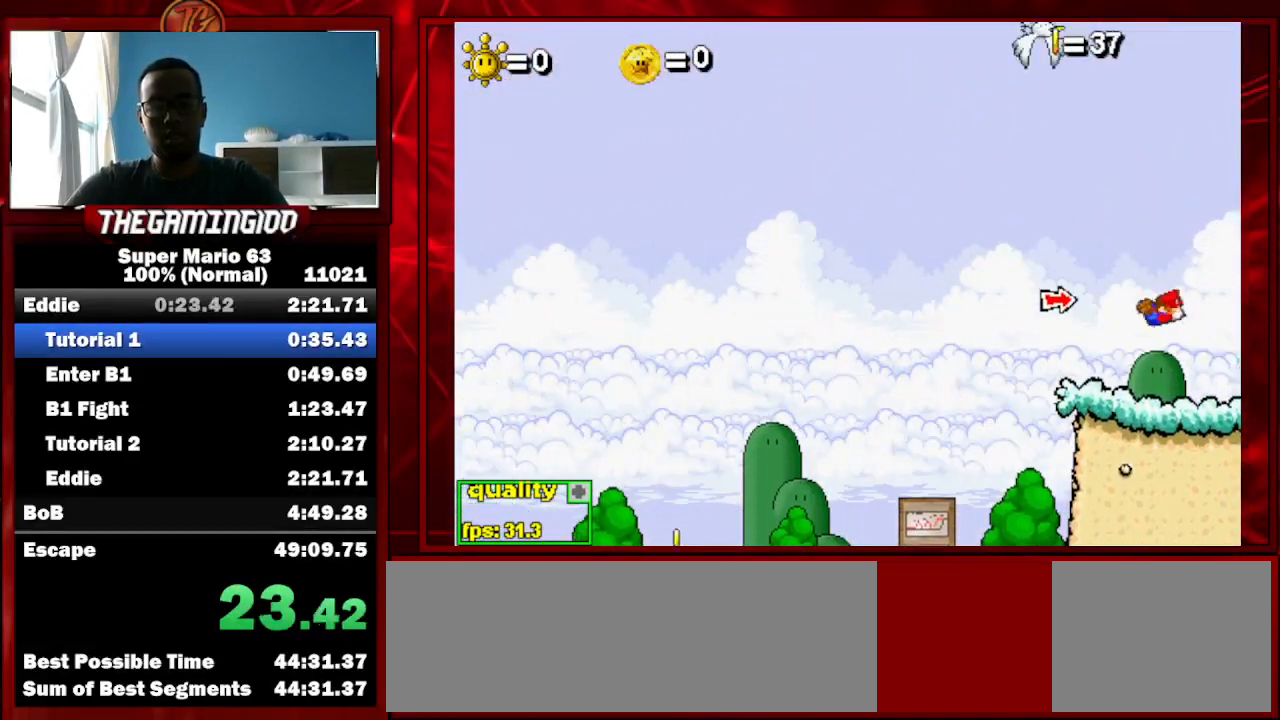
{"keys": ["right"], "events": [[200, "down", "up"], [267, "up", "up"]]}
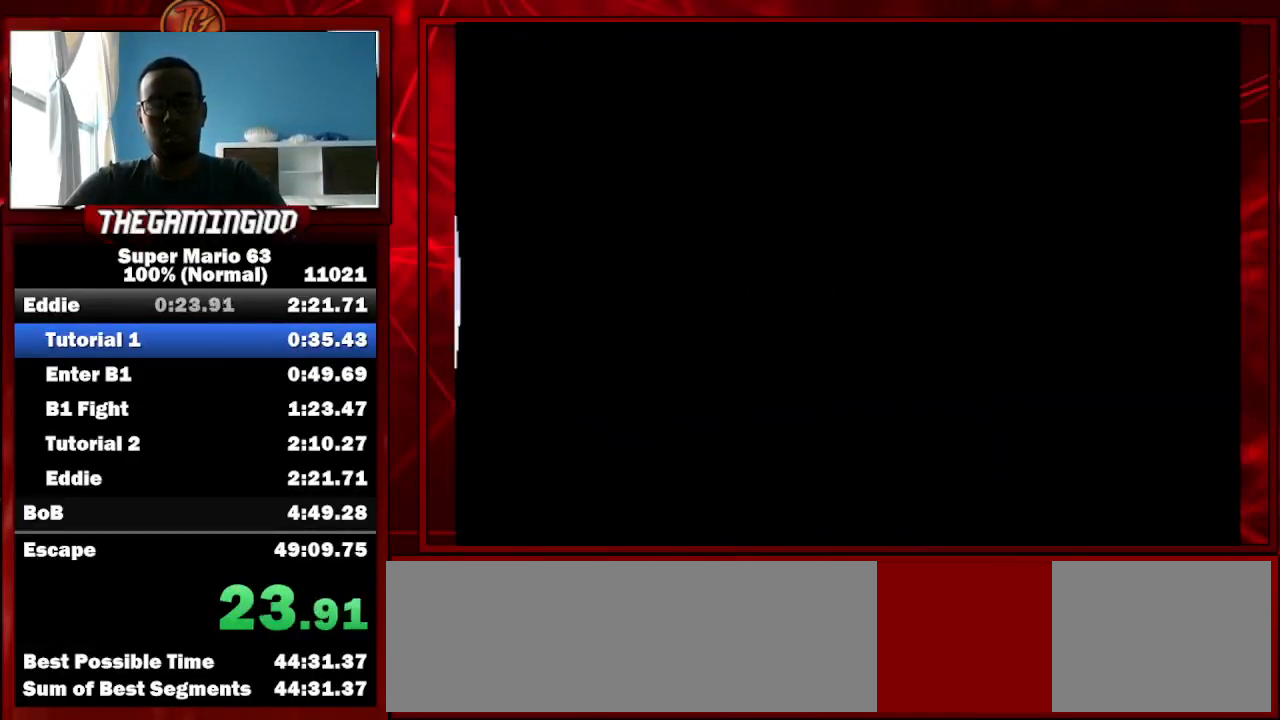
{"keys": ["right"], "events": []}
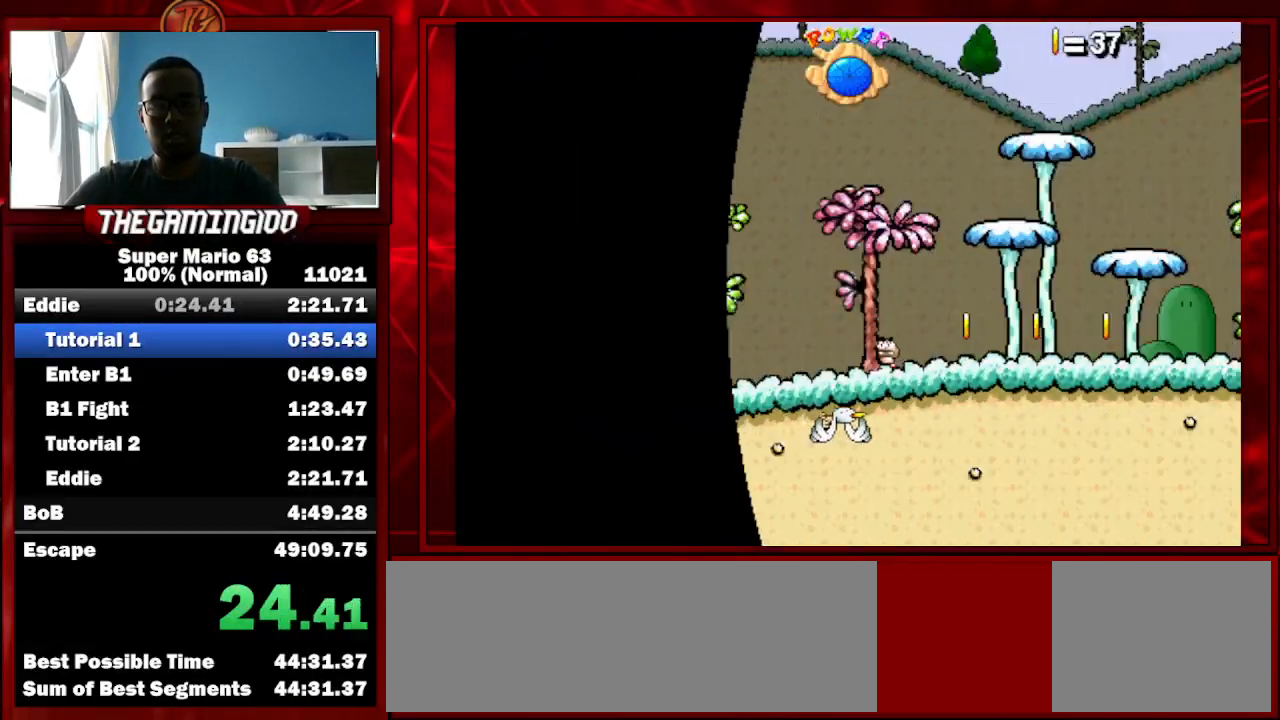
{"keys": ["down", "right", "up"], "events": [[200, "up", "down"], [400, "down", "down"]]}
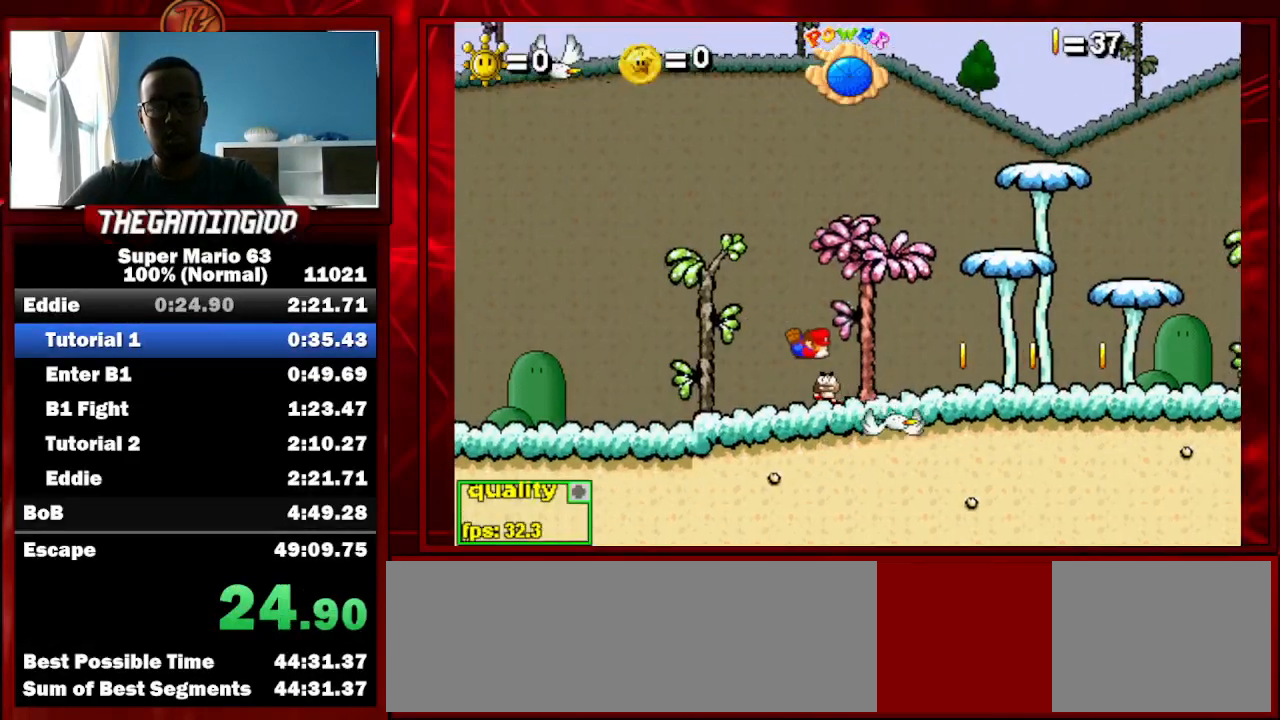
{"keys": ["down", "right", "up"], "events": []}
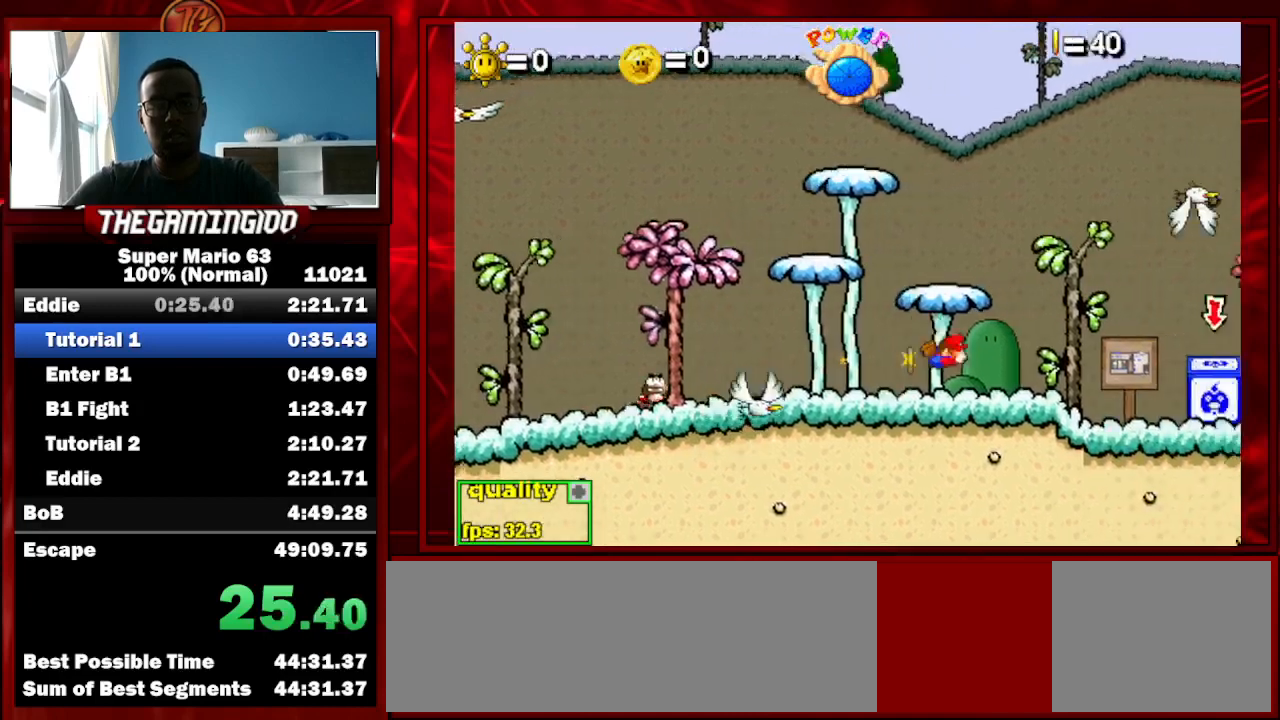
{"keys": ["c", "right", "shift_l", "up"], "events": [[167, "down", "up"], [300, "up", "up"], [500, "c", "down"], [500, "shift_l", "down"], [500, "up", "down"]]}
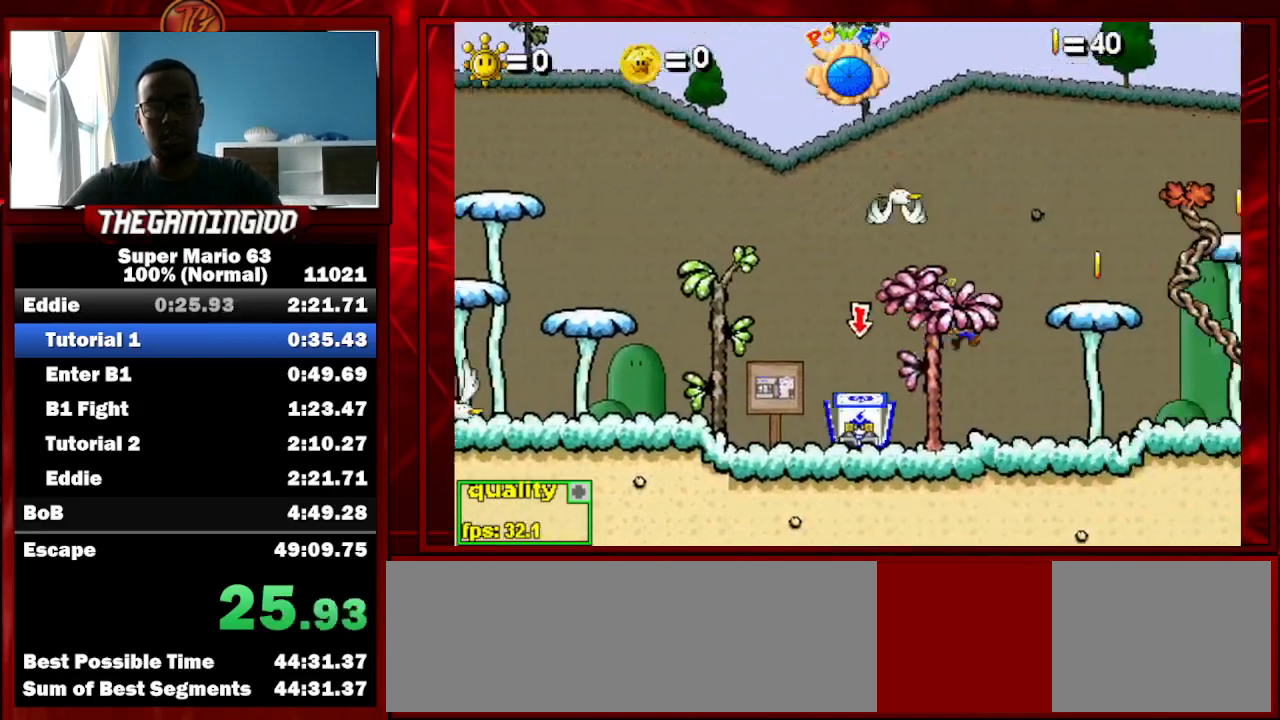
{"keys": ["c", "right", "up"], "events": [[200, "down", "down"], [300, "c", "up"], [300, "down", "up"], [300, "shift_l", "up"], [333, "up", "up"], [433, "c", "down"], [433, "up", "down"]]}
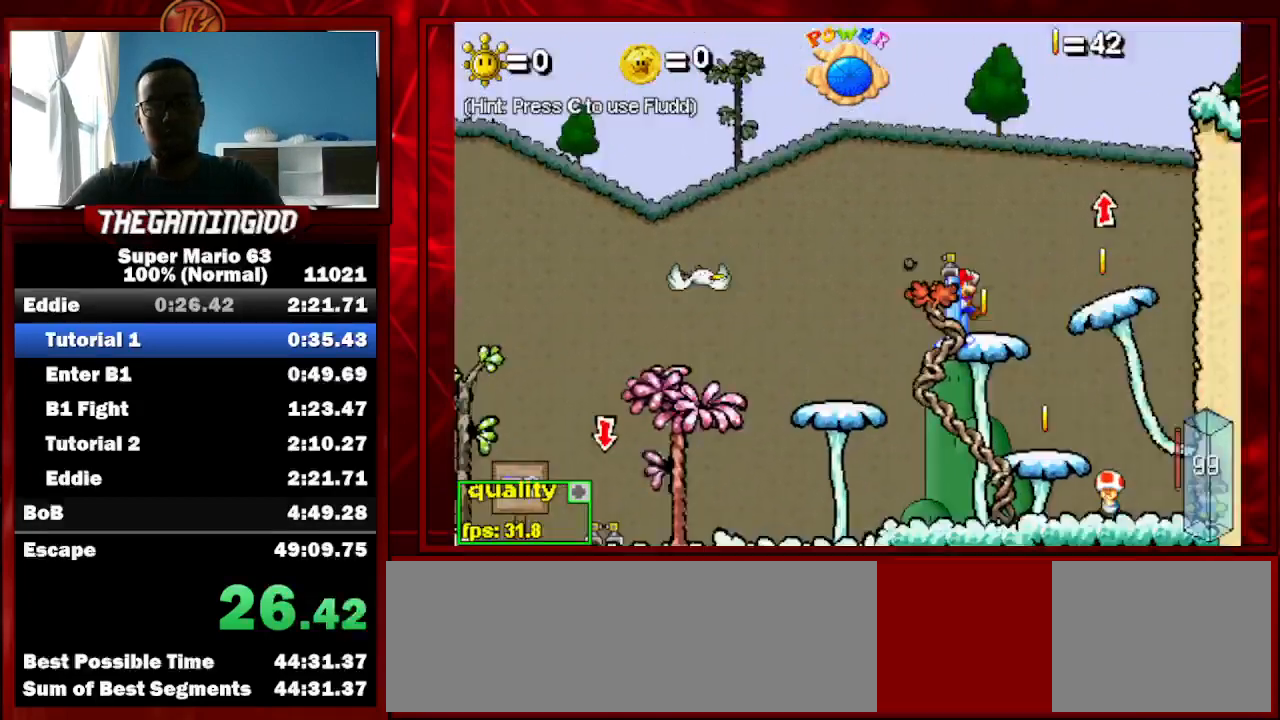
{"keys": ["c", "right", "up"], "events": []}
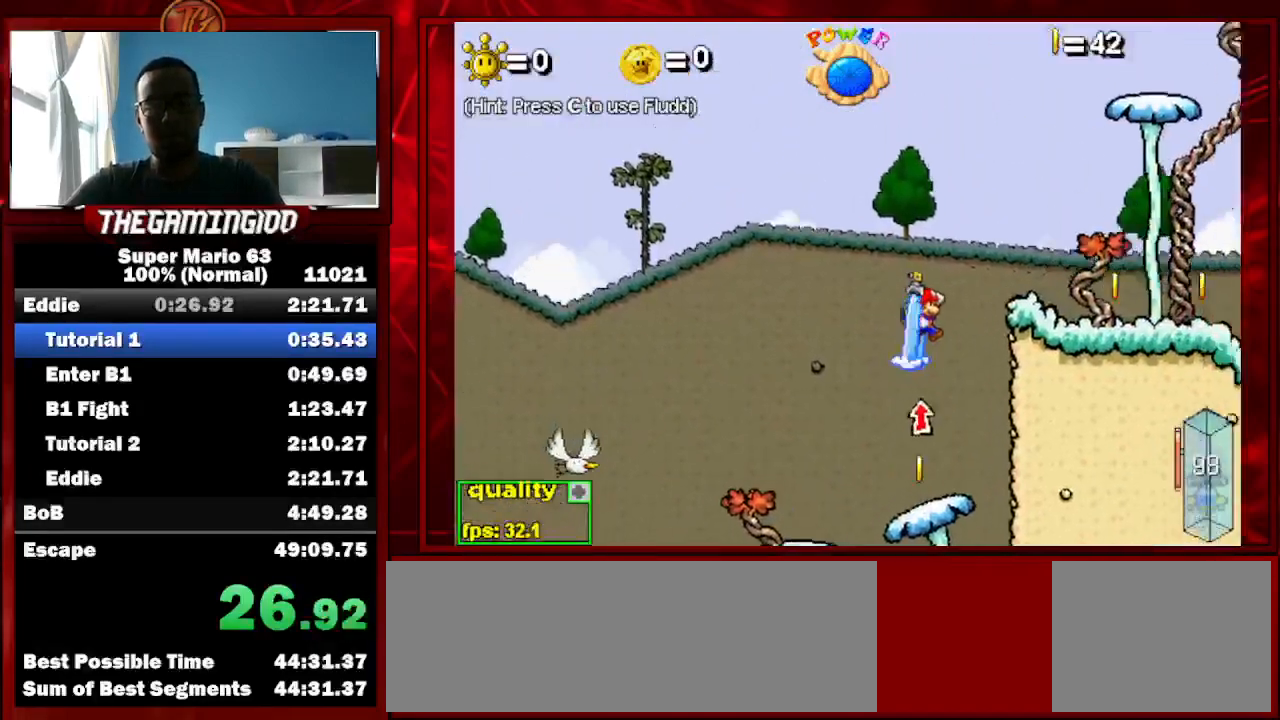
{"keys": ["c", "down", "right", "up"], "events": [[233, "down", "down"]]}
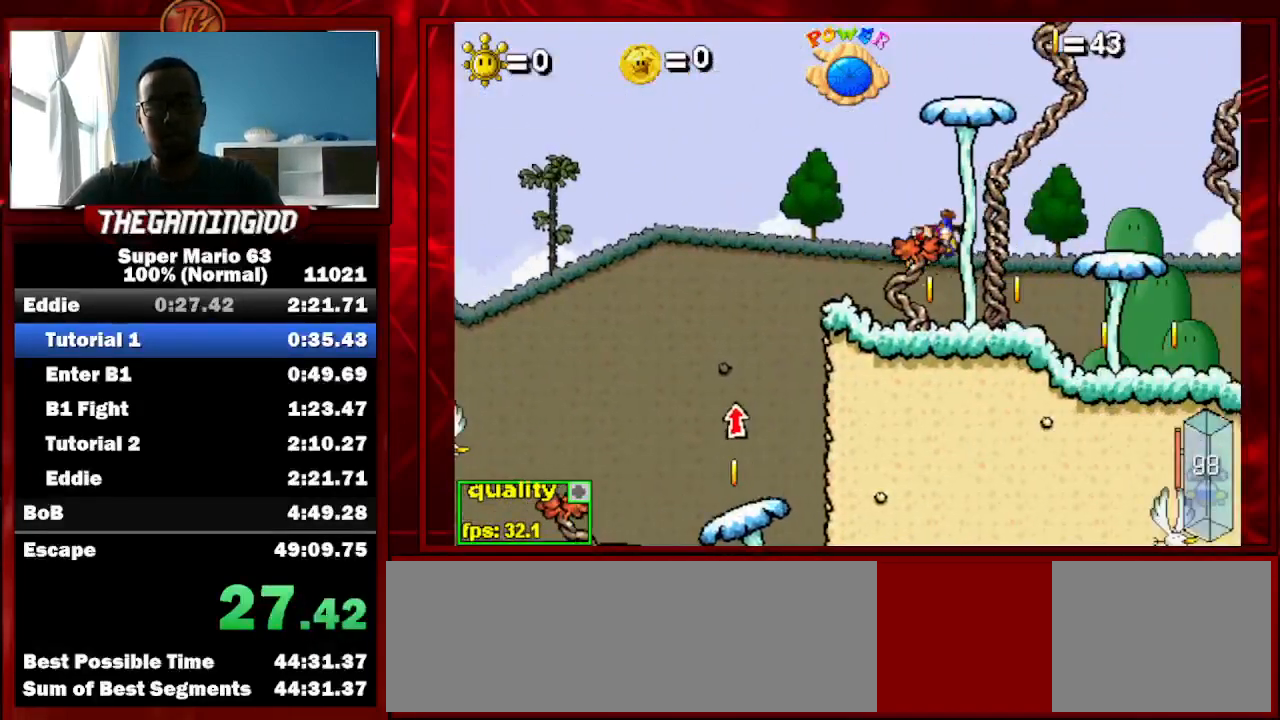
{"keys": ["right", "up"], "events": [[467, "c", "up"], [467, "down", "up"]]}
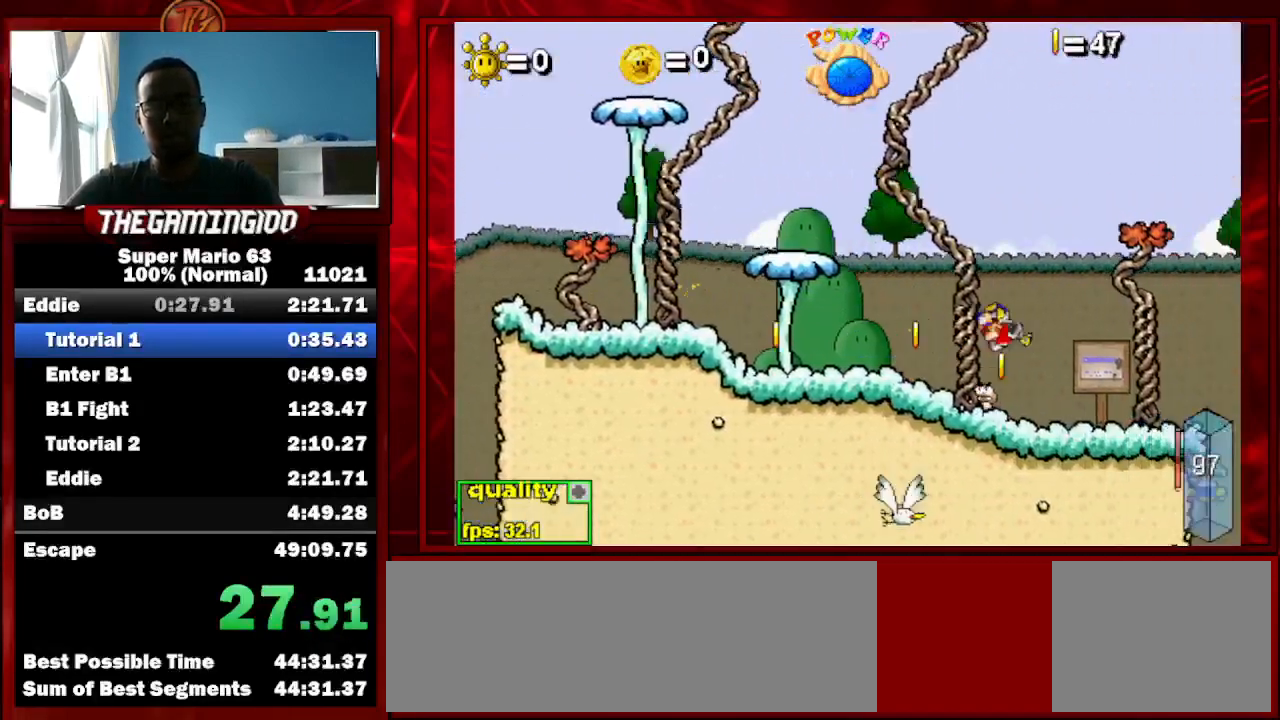
{"keys": ["down", "right", "up"], "events": [[267, "c", "down"], [300, "c", "up"], [300, "down", "down"]]}
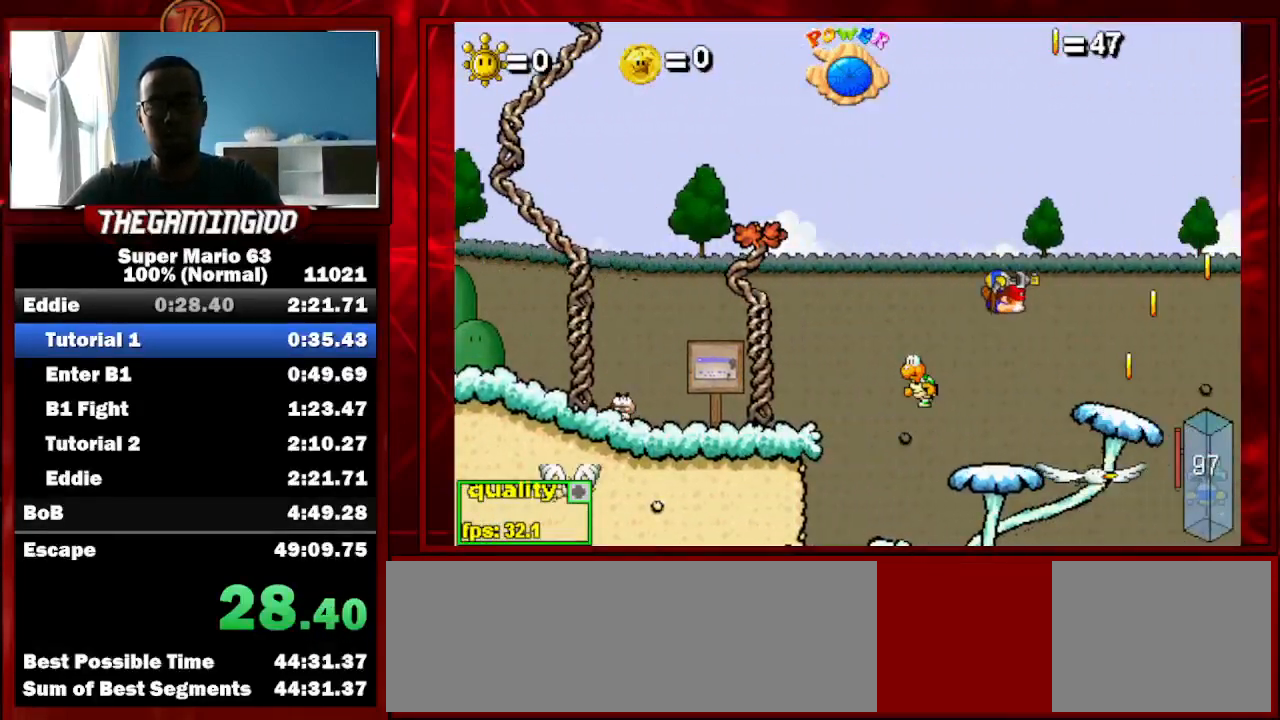
{"keys": ["down", "right", "up"], "events": []}
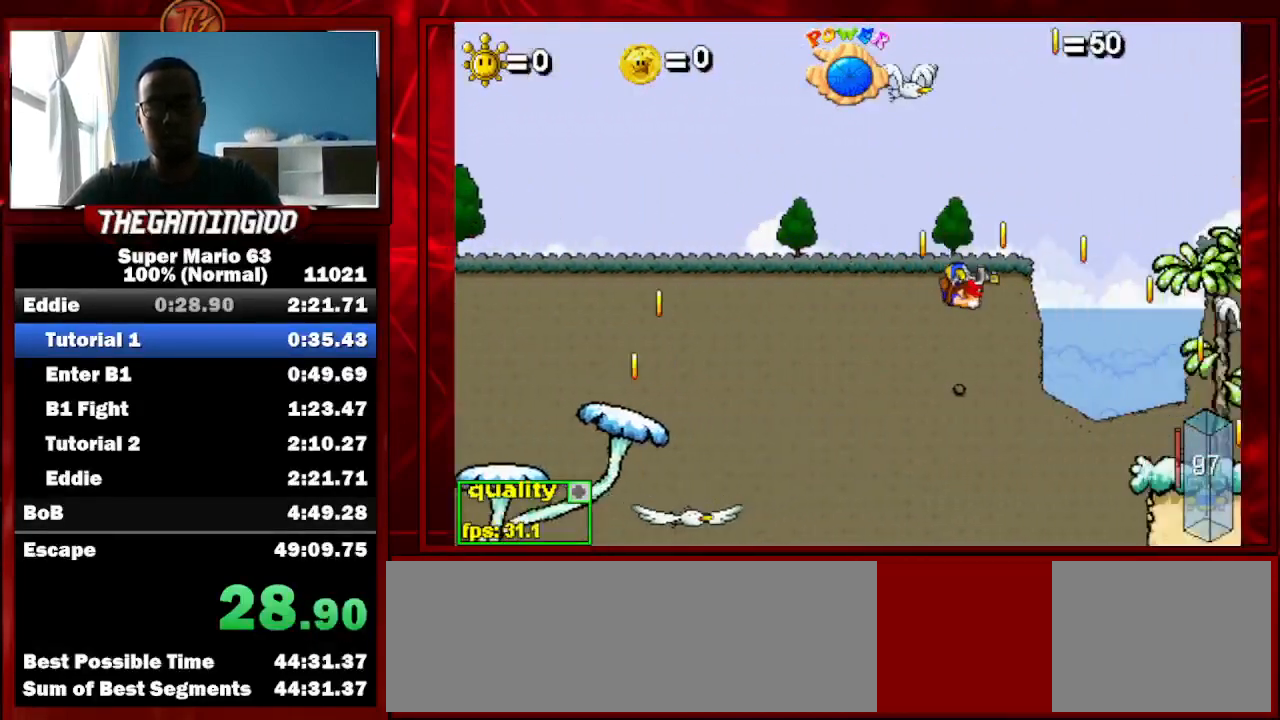
{"keys": ["down", "right", "up"], "events": []}
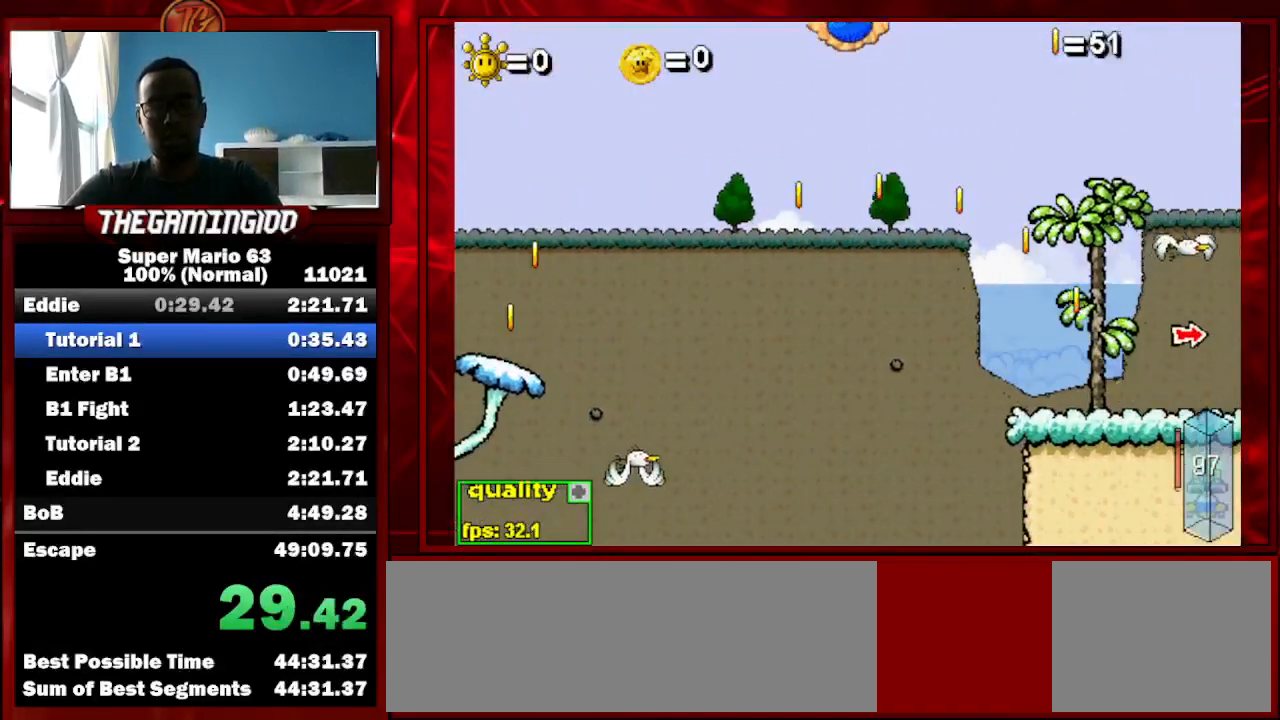
{"keys": ["right"], "events": [[300, "down", "up"], [367, "up", "up"]]}
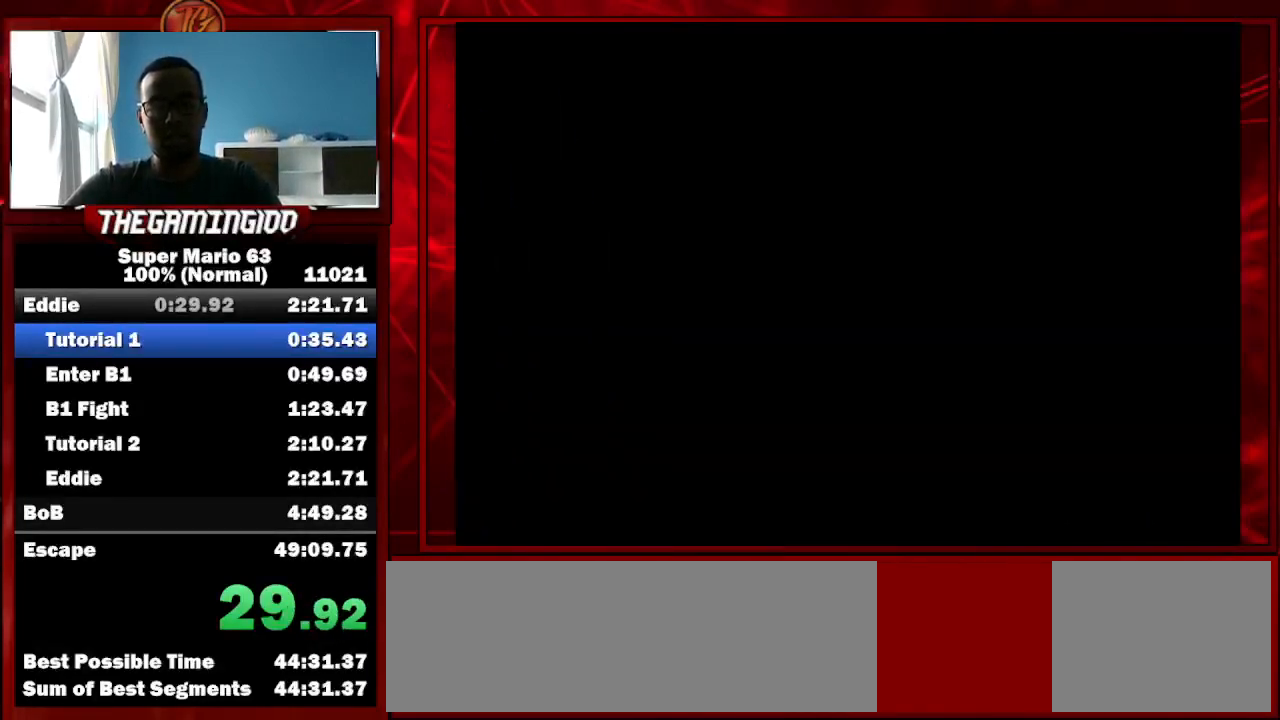
{"keys": ["right", "up"], "events": [[200, "c", "down"], [300, "down", "down"], [400, "c", "up"], [400, "down", "up"], [400, "up", "down"]]}
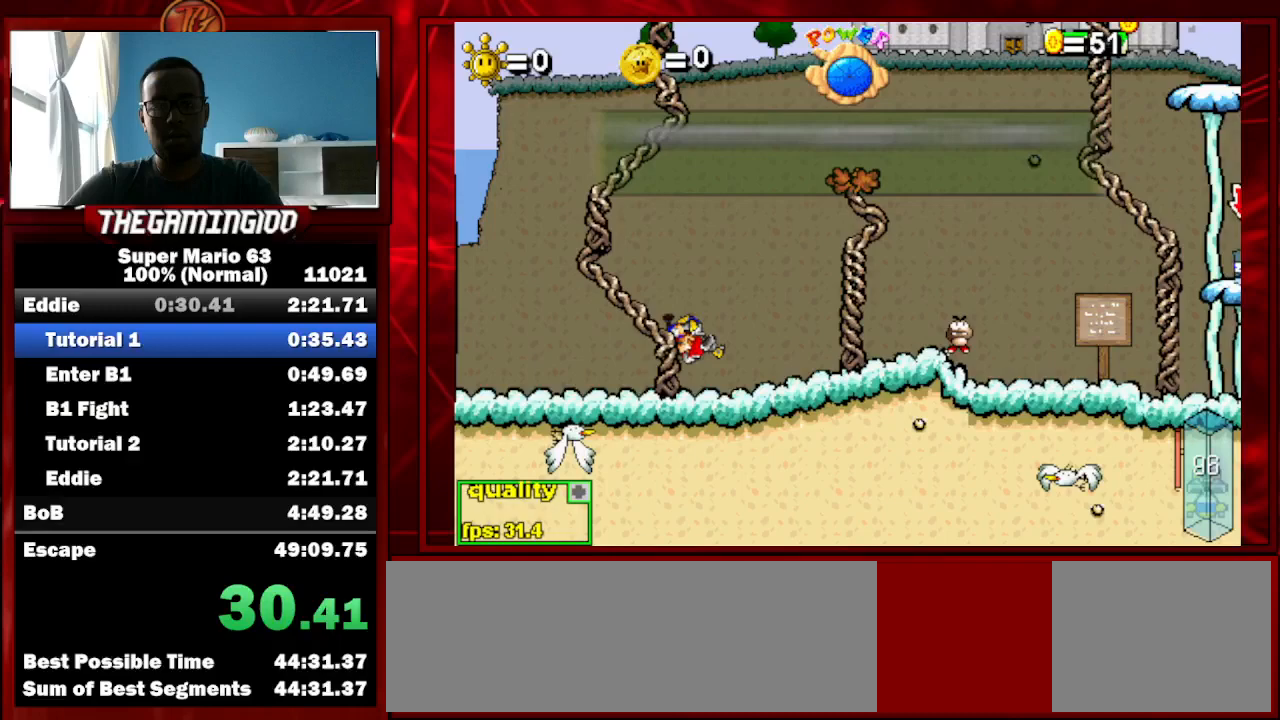
{"keys": ["c", "right", "up"], "events": [[100, "up", "up"], [300, "up", "down"], [367, "c", "down"]]}
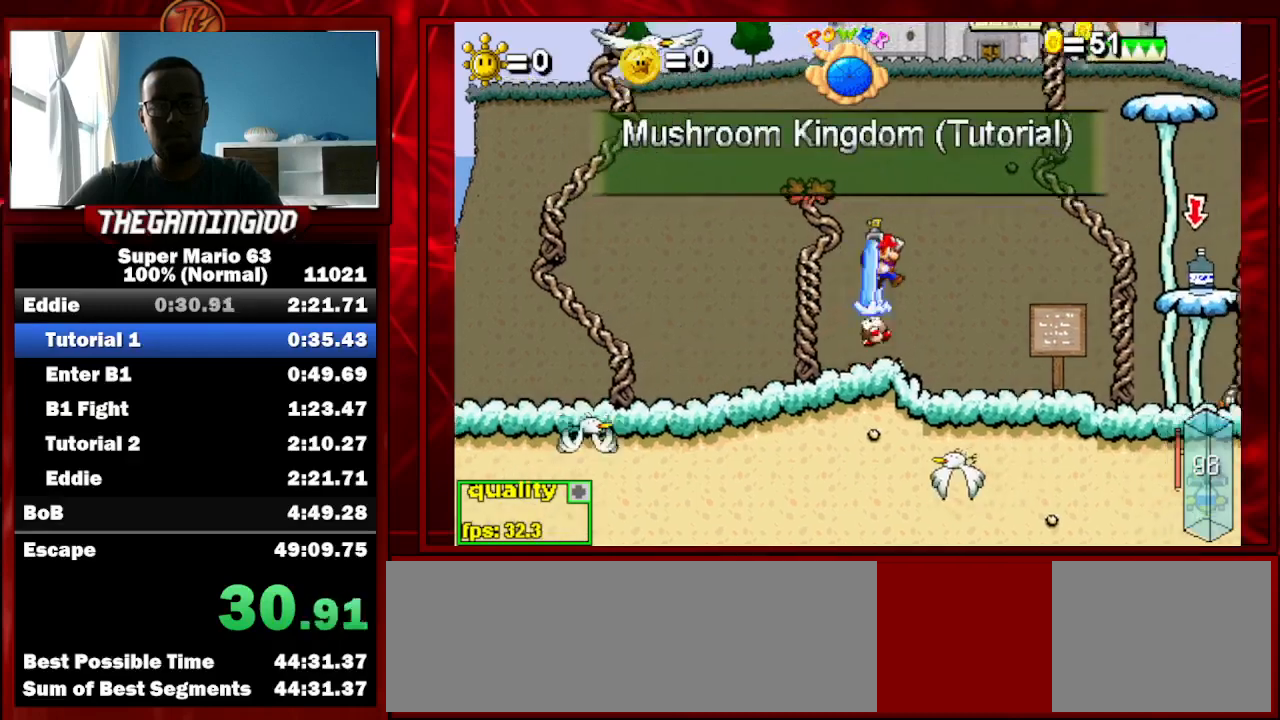
{"keys": ["c", "right", "up"], "events": []}
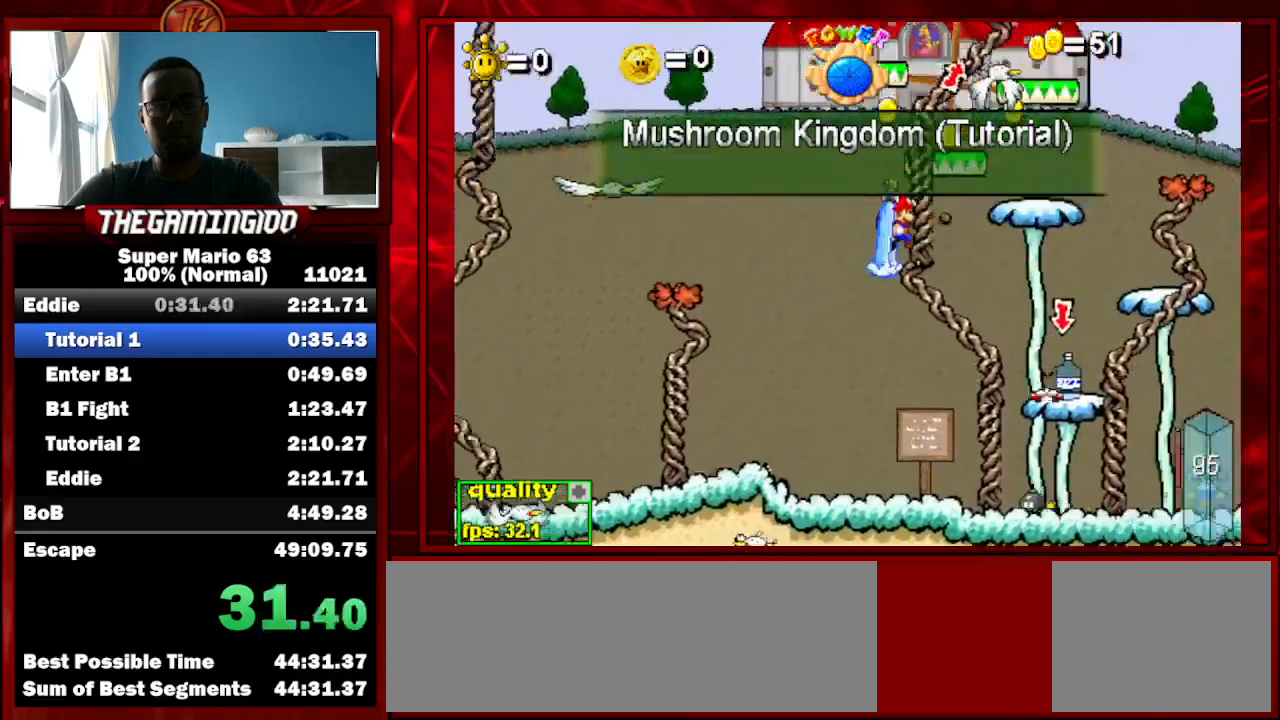
{"keys": ["right"], "events": [[367, "c", "up"], [367, "up", "up"]]}
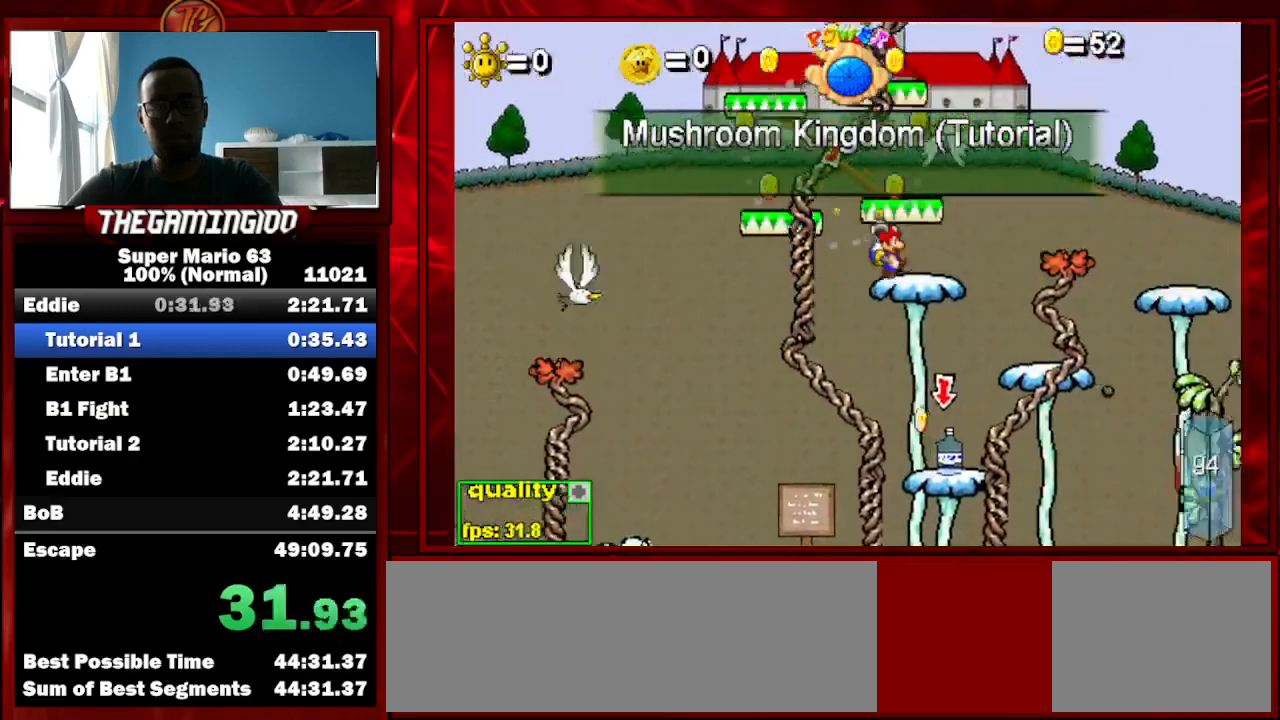
{"keys": ["c", "up"], "events": [[67, "up", "down"], [100, "c", "down"], [100, "left", "down"], [100, "right", "up"], [267, "left", "up"]]}
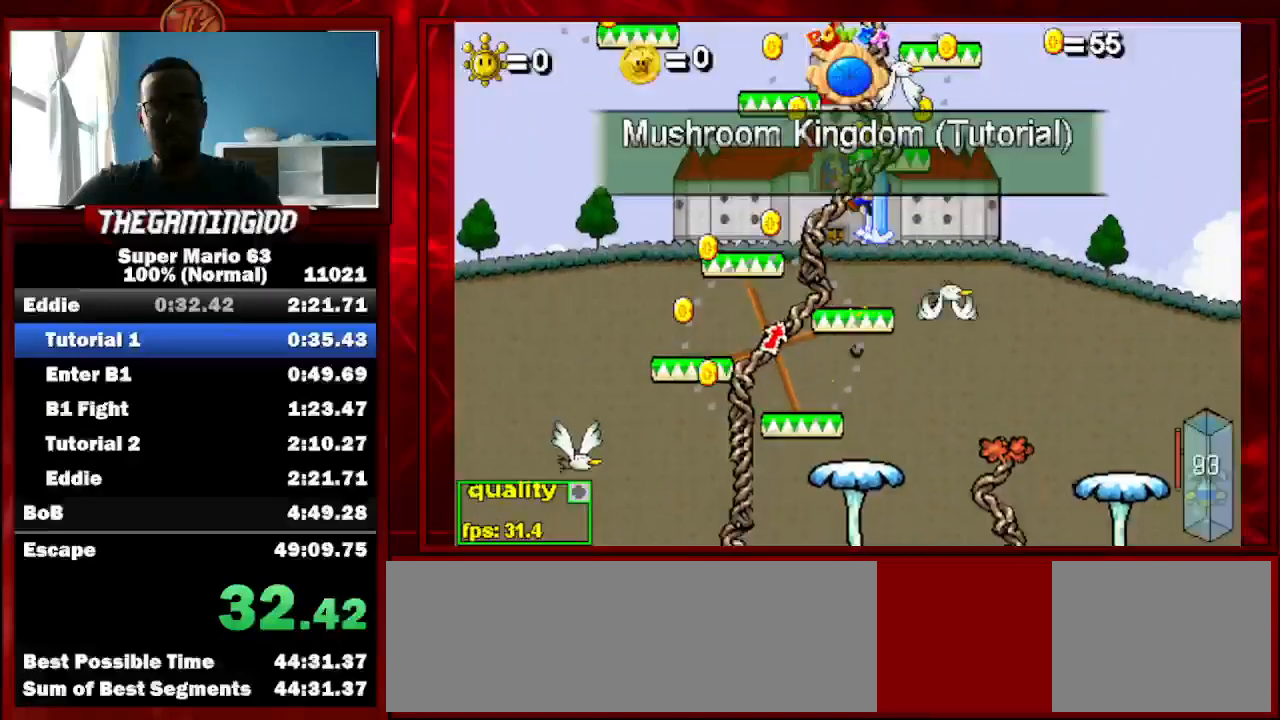
{"keys": ["c", "left", "up"], "events": [[500, "left", "down"]]}
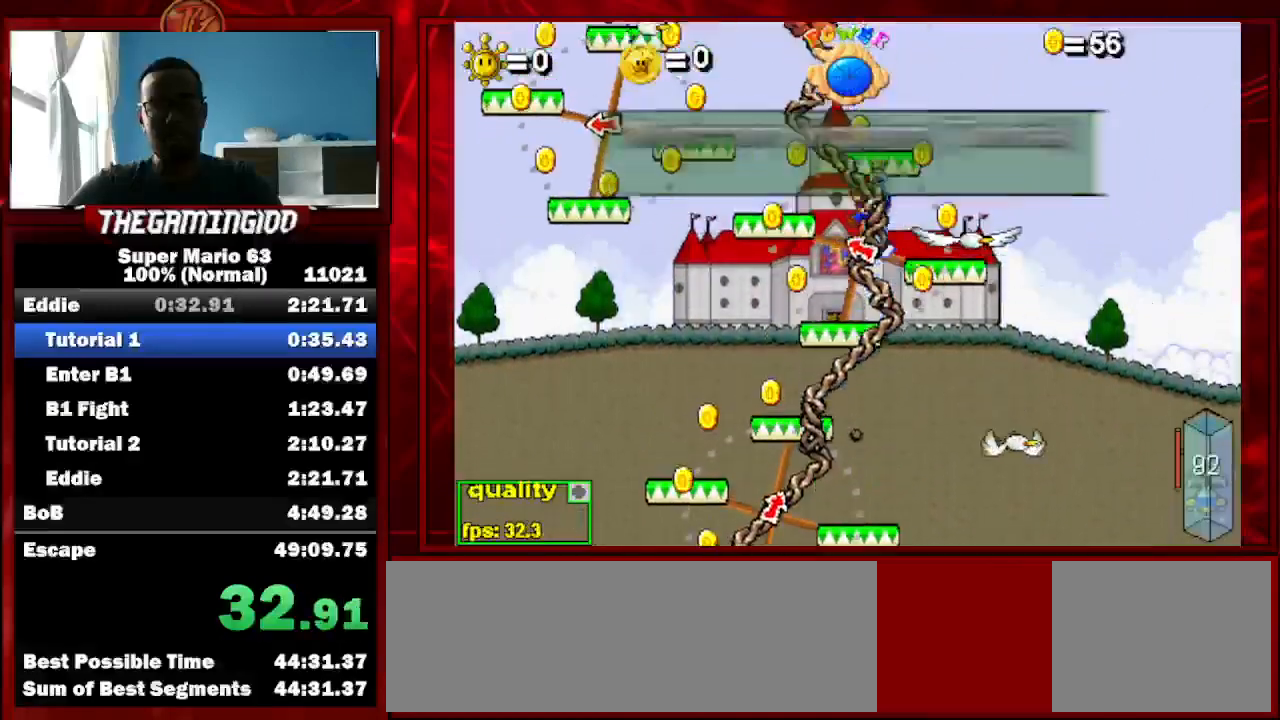
{"keys": ["c", "up"], "events": [[33, "c", "up"], [233, "left", "up"], [233, "up", "up"], [333, "up", "down"], [433, "c", "down"]]}
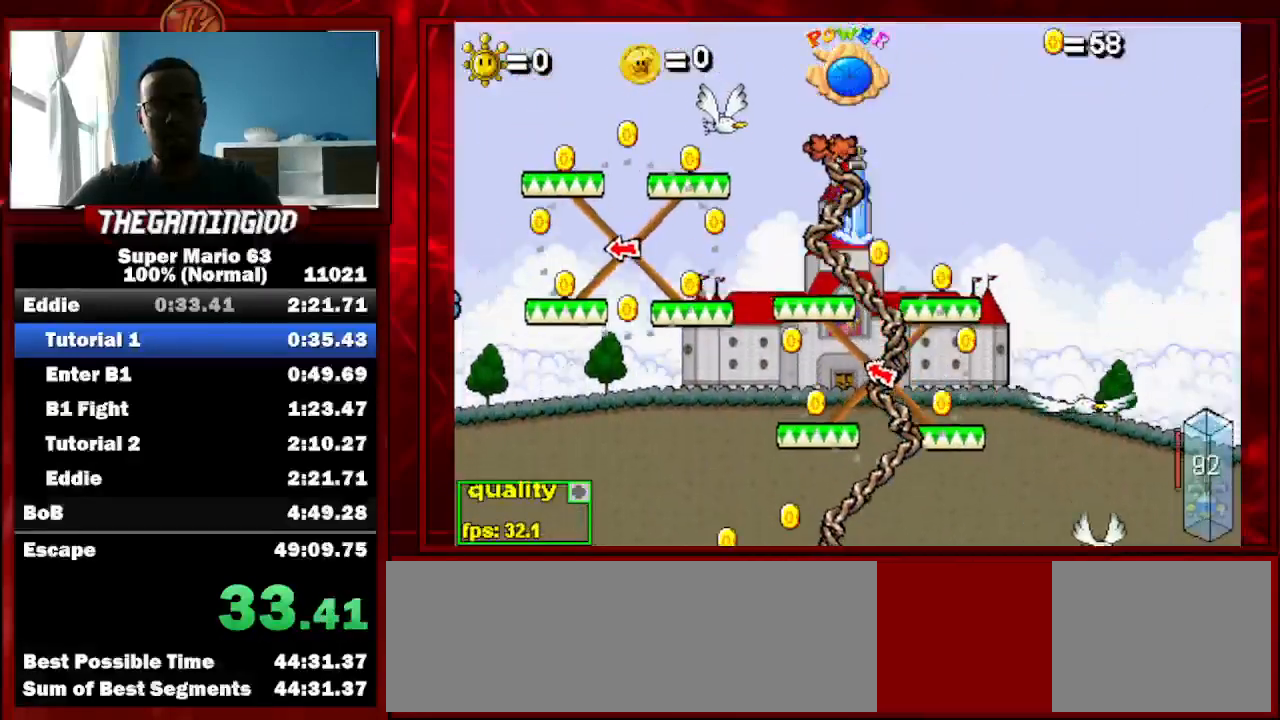
{"keys": ["left"], "events": [[400, "c", "up"], [400, "left", "down"], [400, "up", "up"]]}